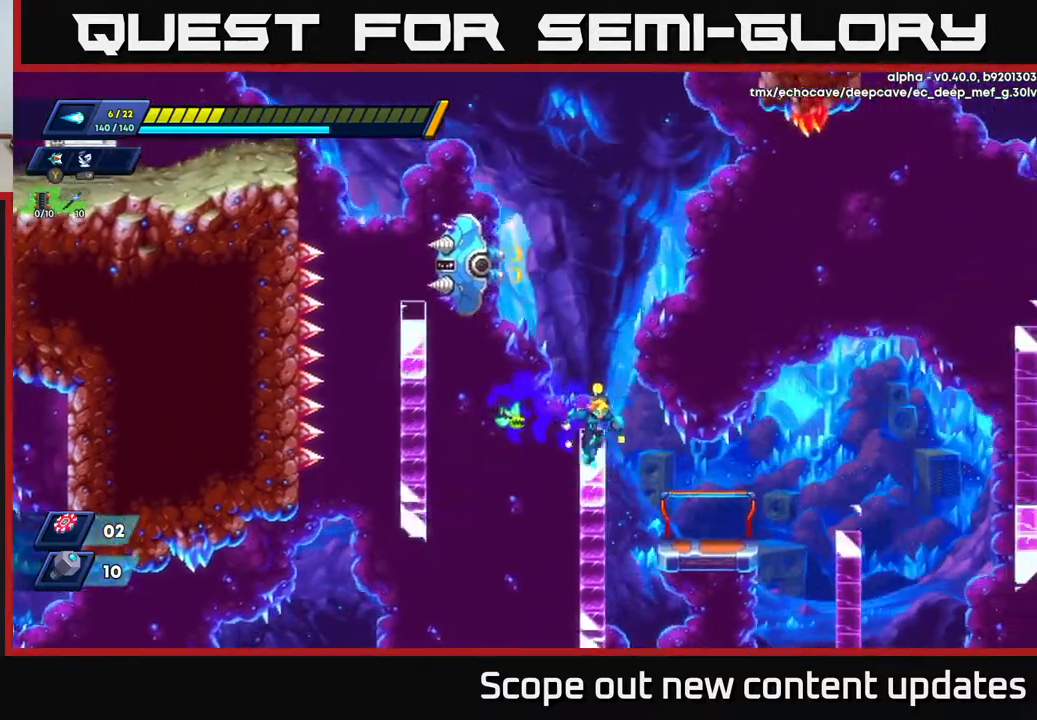
Gameplay with a controller (Xbox layout); each line is a JSON object with the inputs held at the frame after it. "events" lists button and stick changes between this image and that frame as [ms after this image, input, new state], when the widget could be followed in between.
{"buttons": [], "left_stick": "center", "right_stick": "center", "events": [[100, "A", "down"], [100, "DPAD_RIGHT", "up"], [117, "R2", "up"], [133, "DPAD_LEFT", "down"], [267, "DPAD_LEFT", "up"], [350, "X", "down"], [400, "A", "up"], [400, "X", "up"], [450, "X", "down"], [500, "X", "up"]]}
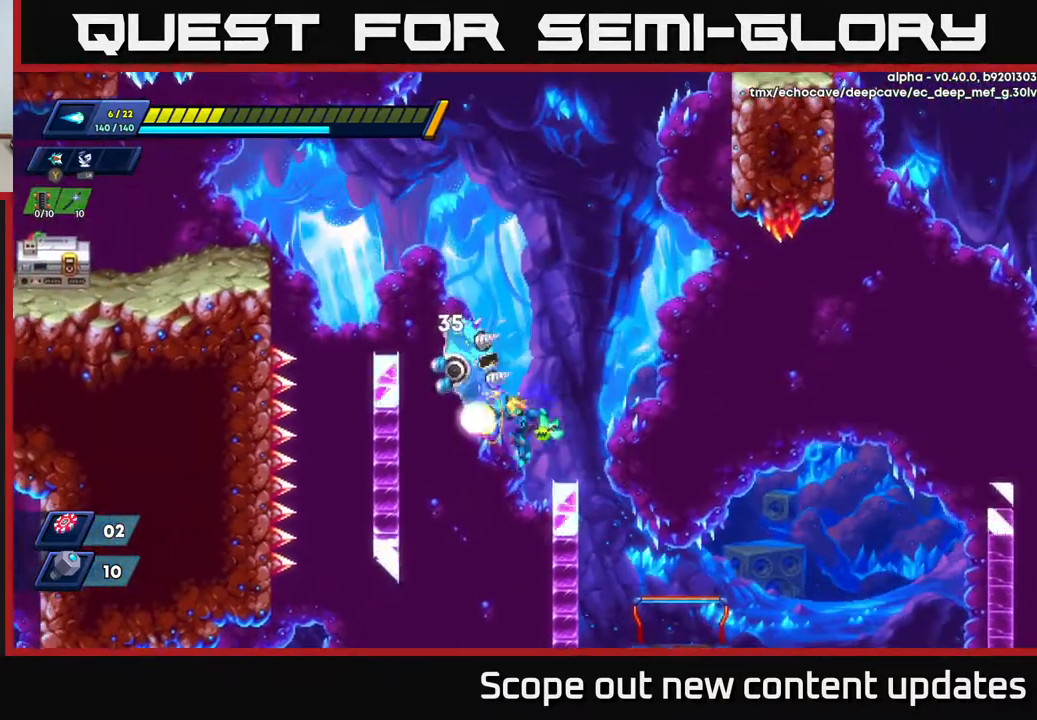
{"buttons": ["A", "R2", "DPAD_RIGHT"], "left_stick": "center", "right_stick": "center", "events": [[50, "X", "down"], [67, "DPAD_RIGHT", "down"], [100, "X", "up"], [233, "DPAD_RIGHT", "up"], [317, "DPAD_RIGHT", "down"], [350, "A", "down"], [367, "R2", "down"]]}
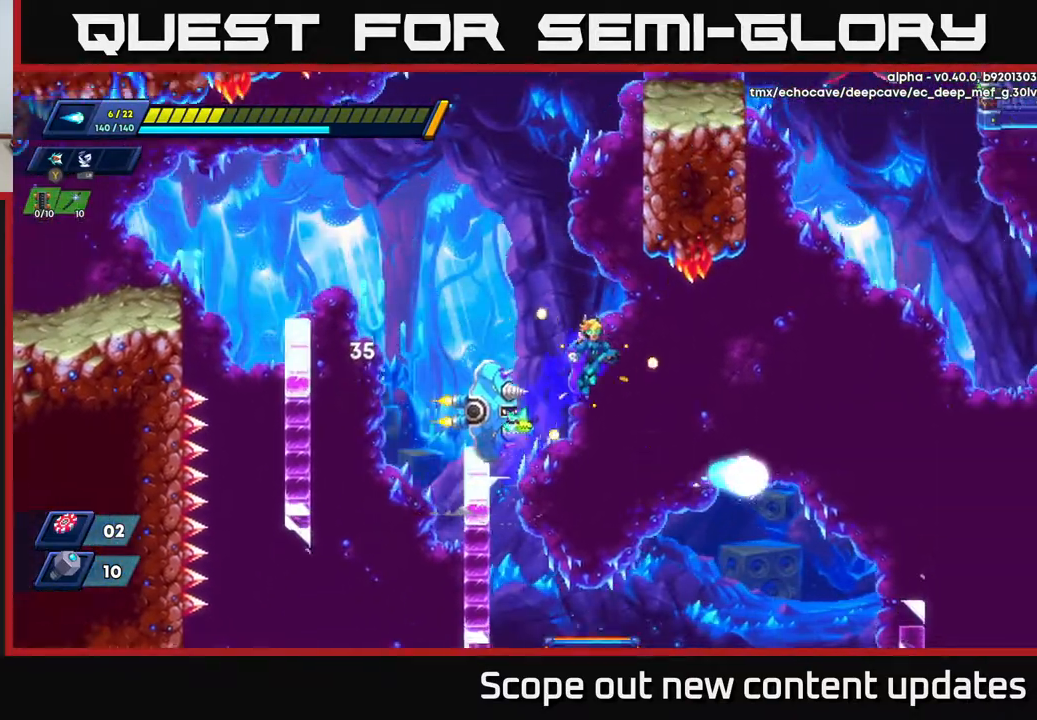
{"buttons": ["R2", "DPAD_LEFT"], "left_stick": "center", "right_stick": "center", "events": [[133, "DPAD_RIGHT", "up"], [150, "DPAD_LEFT", "down"], [433, "A", "up"]]}
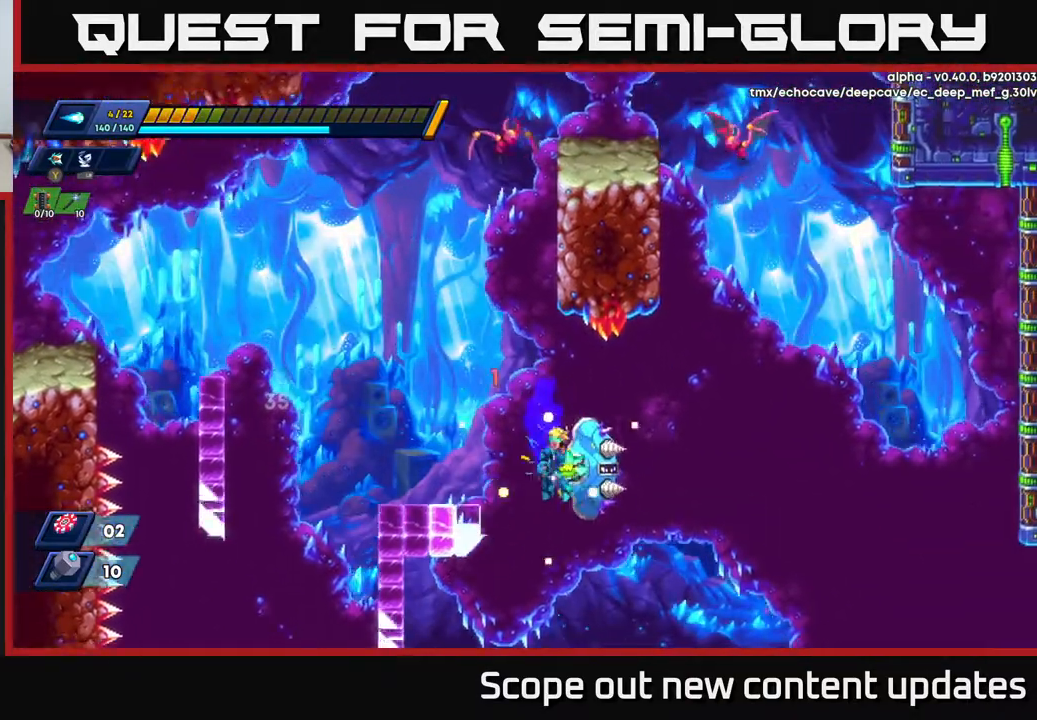
{"buttons": ["DPAD_LEFT"], "left_stick": "center", "right_stick": "center", "events": [[83, "A", "down"], [233, "A", "up"], [317, "A", "down"], [467, "A", "up"], [500, "R2", "up"]]}
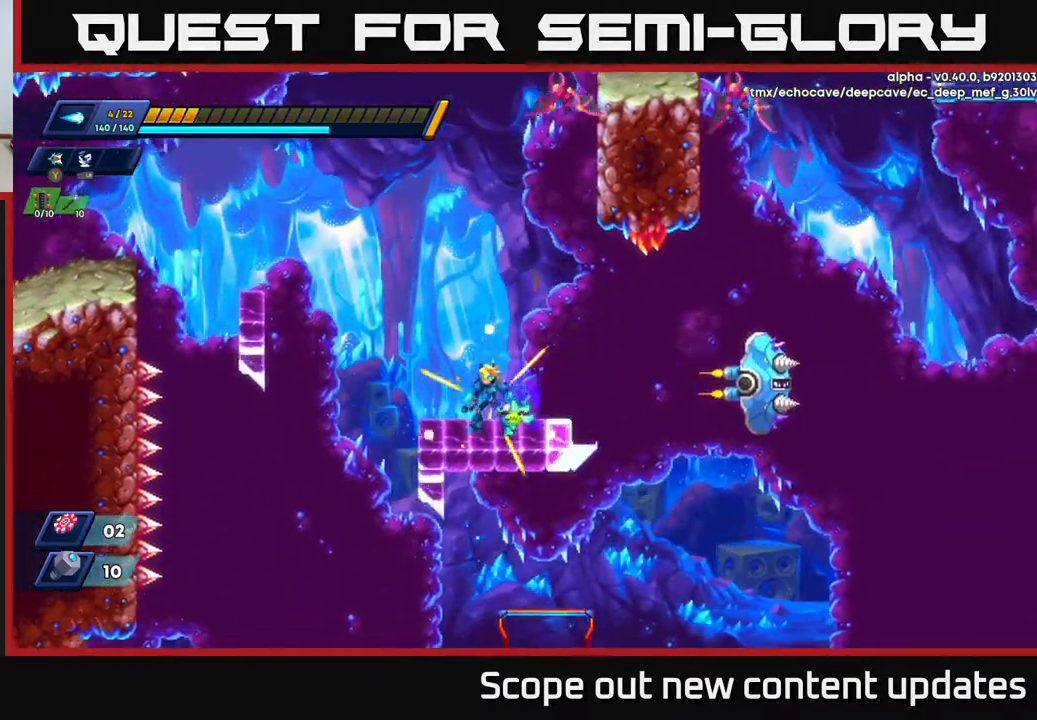
{"buttons": ["X"], "left_stick": "center", "right_stick": "center", "events": [[17, "DPAD_LEFT", "up"], [83, "DPAD_RIGHT", "down"], [117, "X", "down"], [167, "DPAD_RIGHT", "up"], [183, "X", "up"], [233, "X", "down"], [317, "X", "up"], [367, "X", "down"], [417, "DPAD_RIGHT", "down"], [433, "X", "up"], [467, "DPAD_RIGHT", "up"], [467, "X", "down"]]}
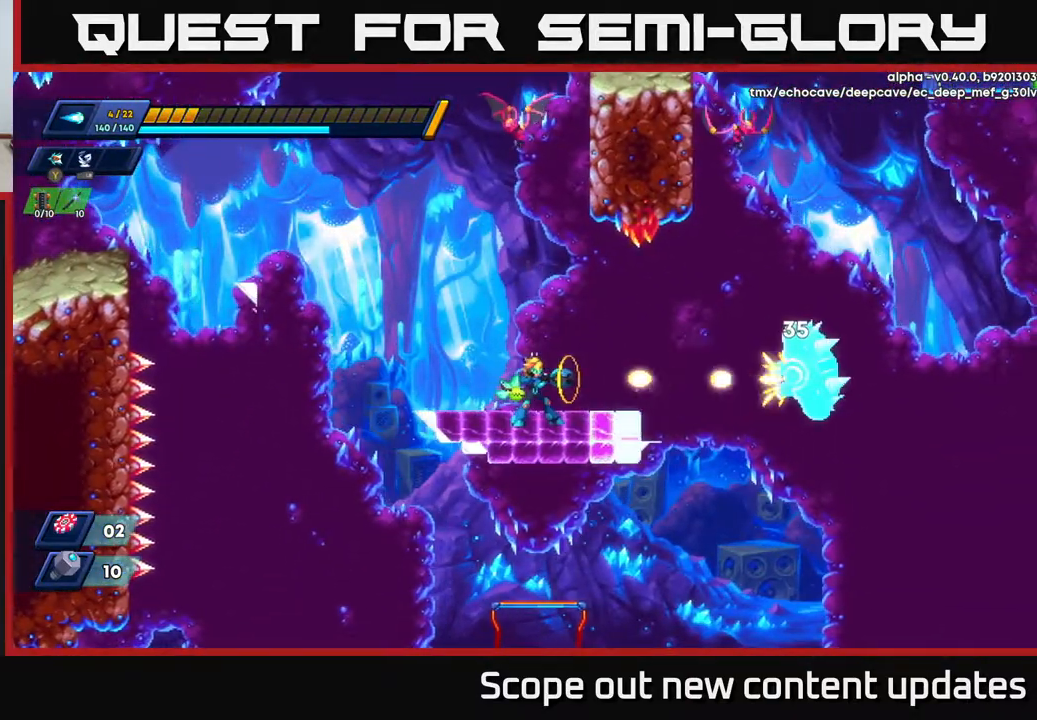
{"buttons": [], "left_stick": "center", "right_stick": "center", "events": [[17, "X", "up"], [83, "X", "down"], [133, "X", "up"], [217, "X", "down"], [267, "X", "up"], [333, "X", "down"], [367, "X", "up"], [433, "X", "down"], [467, "X", "up"]]}
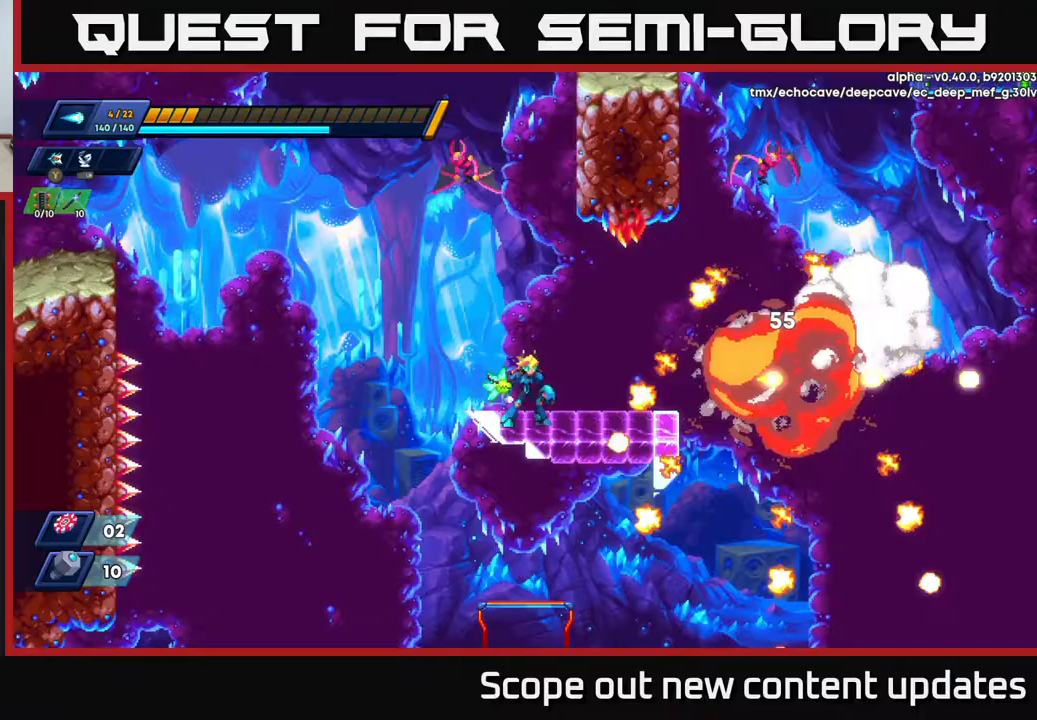
{"buttons": [], "left_stick": "center", "right_stick": "center", "events": [[83, "DPAD_RIGHT", "down"], [333, "DPAD_RIGHT", "up"]]}
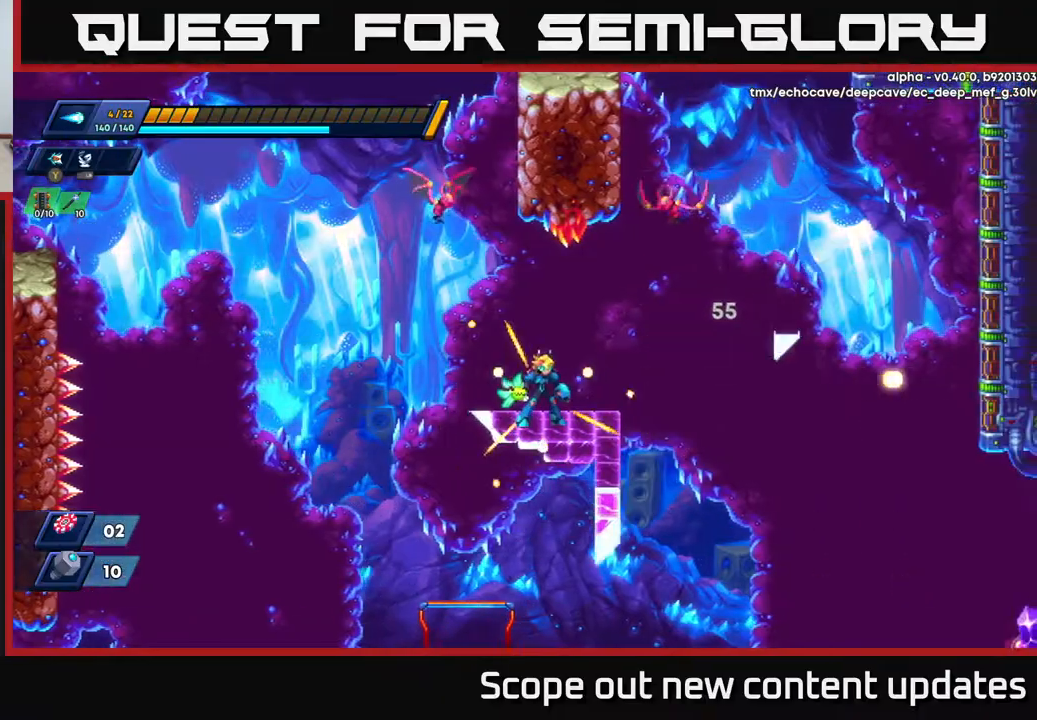
{"buttons": ["DPAD_RIGHT"], "left_stick": "center", "right_stick": "center", "events": [[133, "A", "down"], [283, "DPAD_RIGHT", "down"], [333, "X", "down"], [433, "A", "up"], [450, "X", "up"]]}
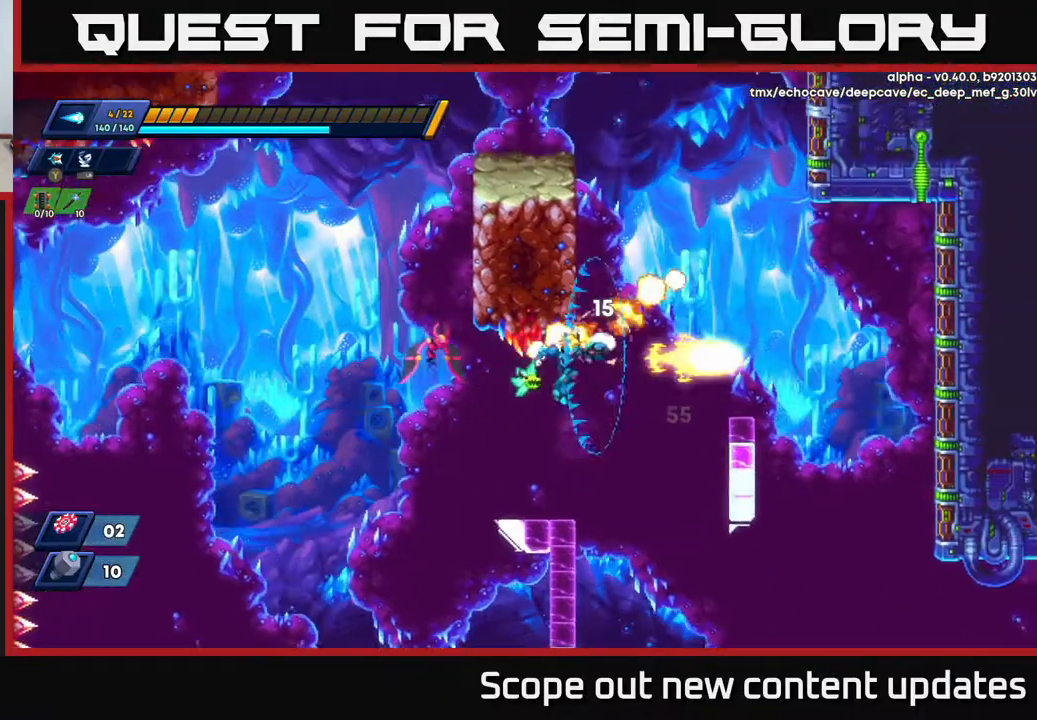
{"buttons": ["A", "DPAD_LEFT"], "left_stick": "center", "right_stick": "center", "events": [[33, "DPAD_RIGHT", "up"], [333, "DPAD_RIGHT", "down"], [383, "A", "down"], [417, "DPAD_RIGHT", "up"], [433, "DPAD_LEFT", "down"]]}
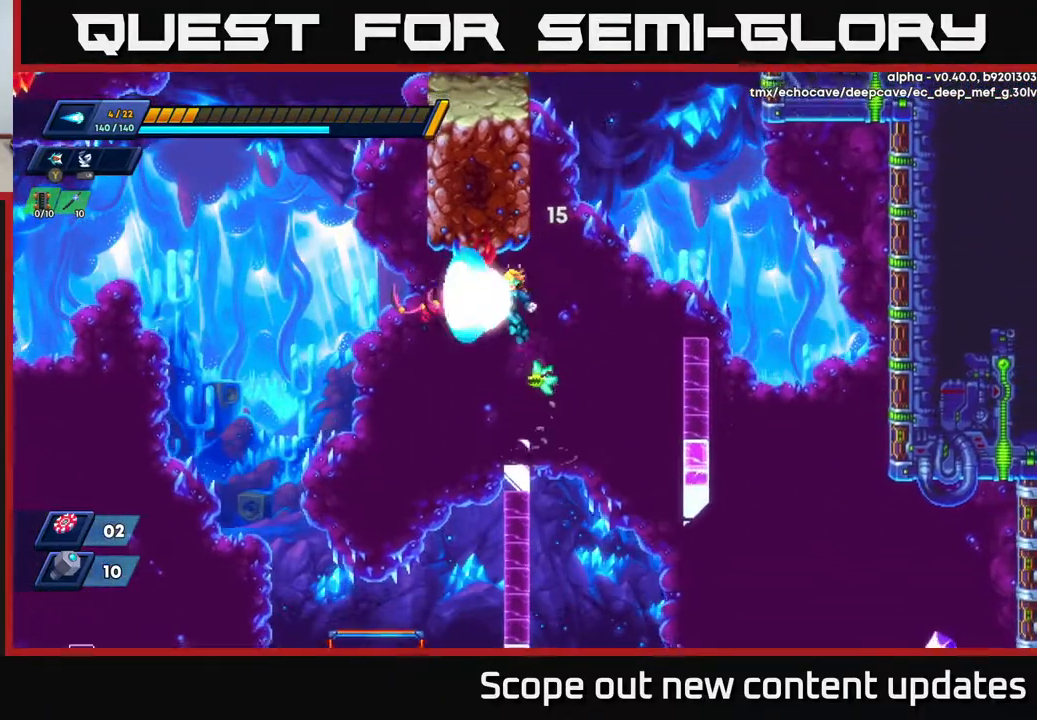
{"buttons": [], "left_stick": "center", "right_stick": "center", "events": [[50, "X", "down"], [67, "DPAD_LEFT", "up"], [100, "A", "up"], [150, "X", "up"]]}
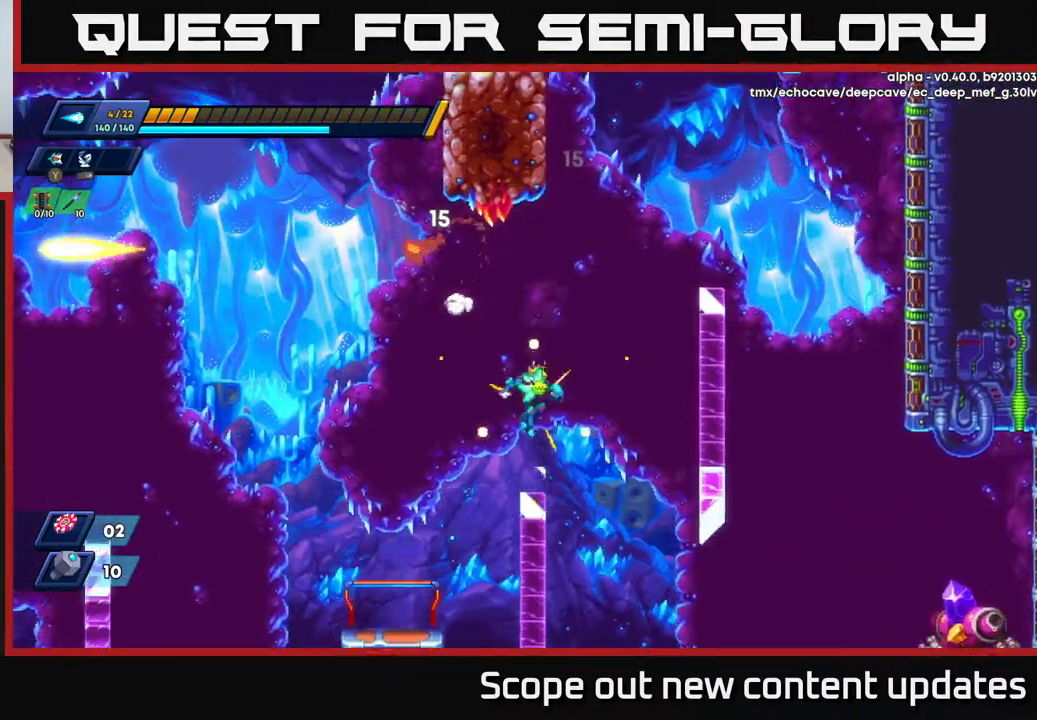
{"buttons": ["R2"], "left_stick": "center", "right_stick": "center", "events": [[17, "DPAD_RIGHT", "down"], [150, "A", "down"], [150, "R2", "down"], [400, "A", "up"], [467, "DPAD_RIGHT", "up"]]}
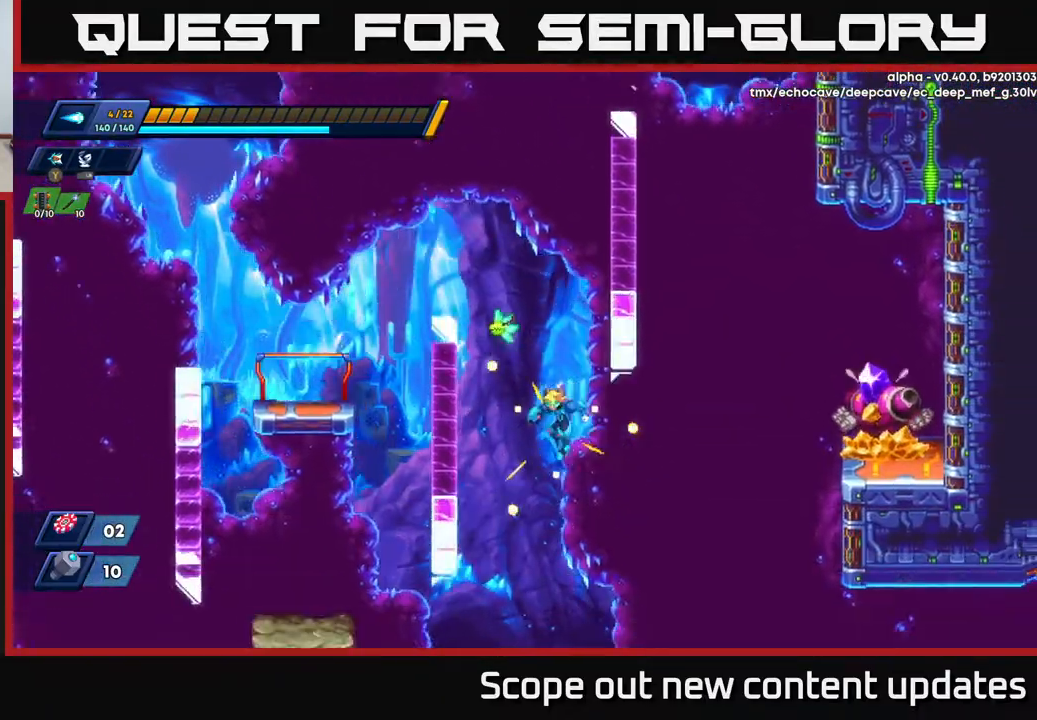
{"buttons": ["R2", "DPAD_LEFT"], "left_stick": "center", "right_stick": "center", "events": [[17, "DPAD_LEFT", "down"], [250, "A", "down"], [433, "A", "up"]]}
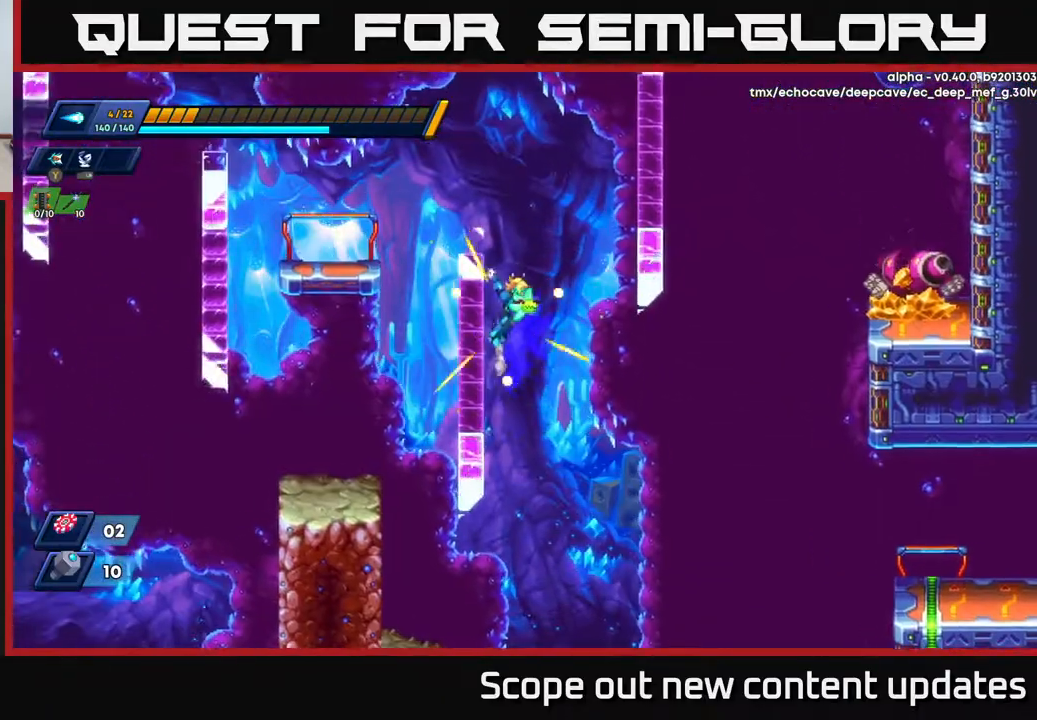
{"buttons": ["R2"], "left_stick": "center", "right_stick": "center", "events": [[117, "A", "down"], [133, "DPAD_LEFT", "up"], [150, "DPAD_RIGHT", "down"], [450, "A", "up"], [500, "DPAD_RIGHT", "up"]]}
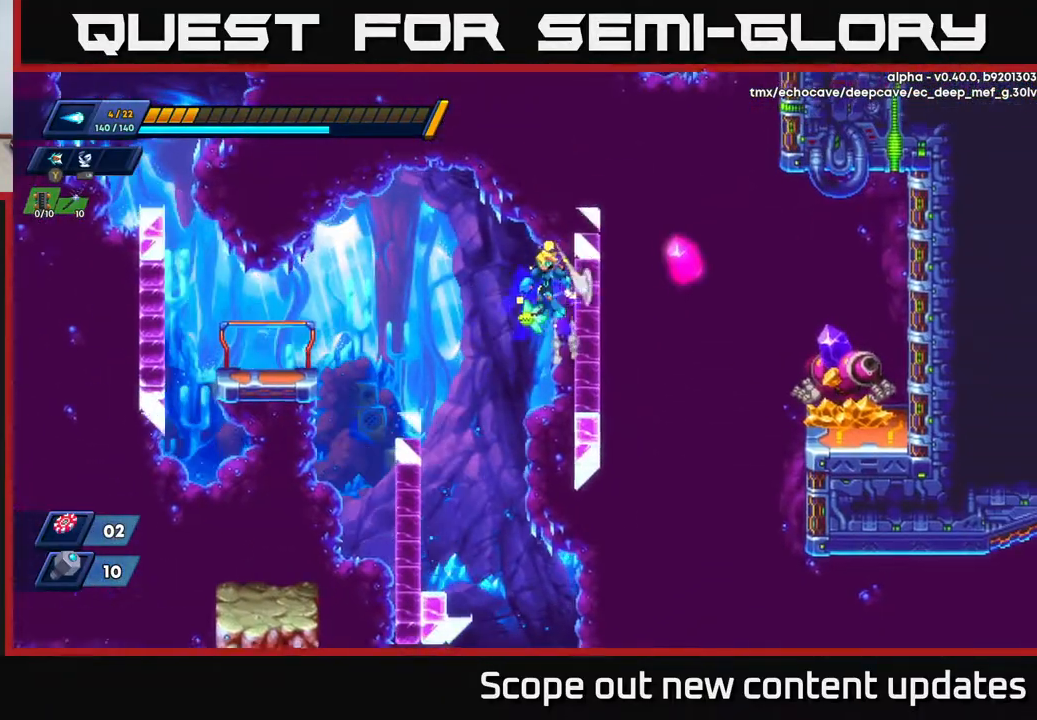
{"buttons": ["R2", "DPAD_LEFT"], "left_stick": "center", "right_stick": "center", "events": [[33, "A", "down"], [33, "DPAD_LEFT", "down"], [500, "A", "up"]]}
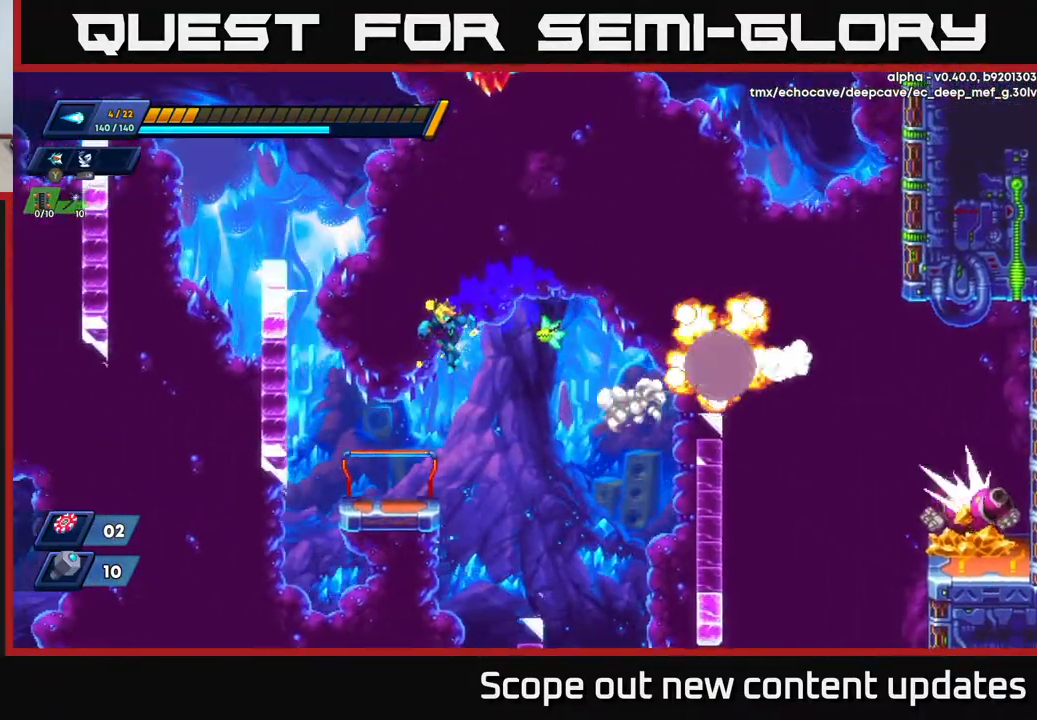
{"buttons": ["A", "R2", "DPAD_LEFT"], "left_stick": "center", "right_stick": "center", "events": [[50, "R2", "up"], [167, "DPAD_LEFT", "up"], [317, "DPAD_LEFT", "down"], [333, "A", "down"], [350, "R2", "down"]]}
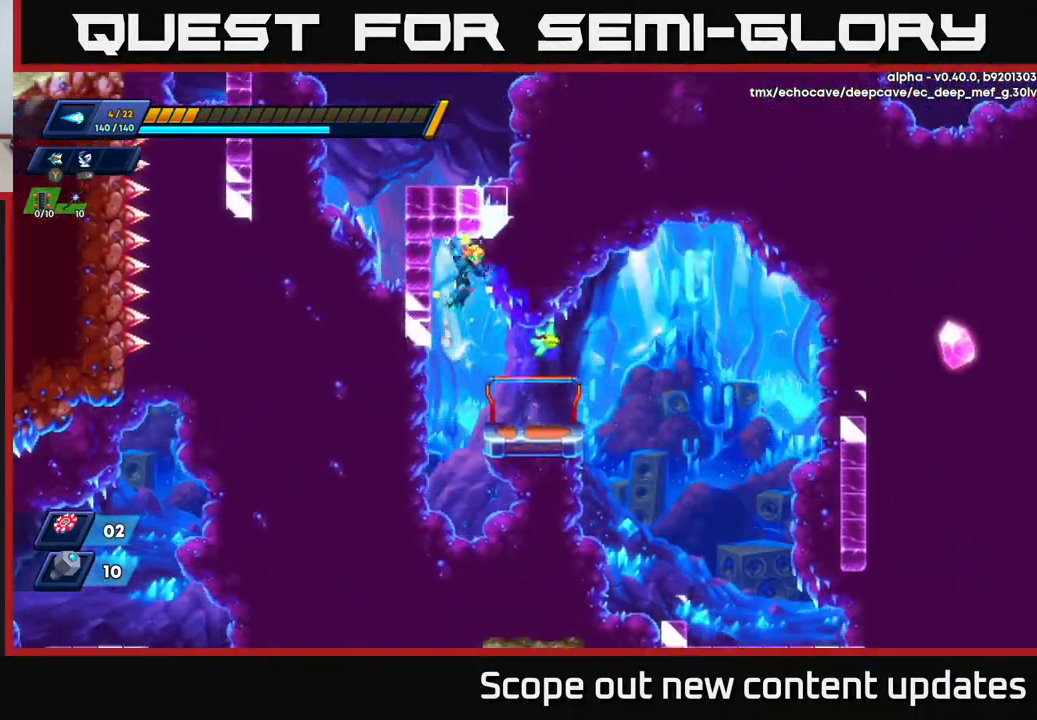
{"buttons": [], "left_stick": "center", "right_stick": "center", "events": [[67, "A", "up"], [133, "A", "down"], [150, "DPAD_LEFT", "up"], [200, "DPAD_RIGHT", "down"], [283, "A", "up"], [350, "R2", "up"], [450, "DPAD_RIGHT", "up"]]}
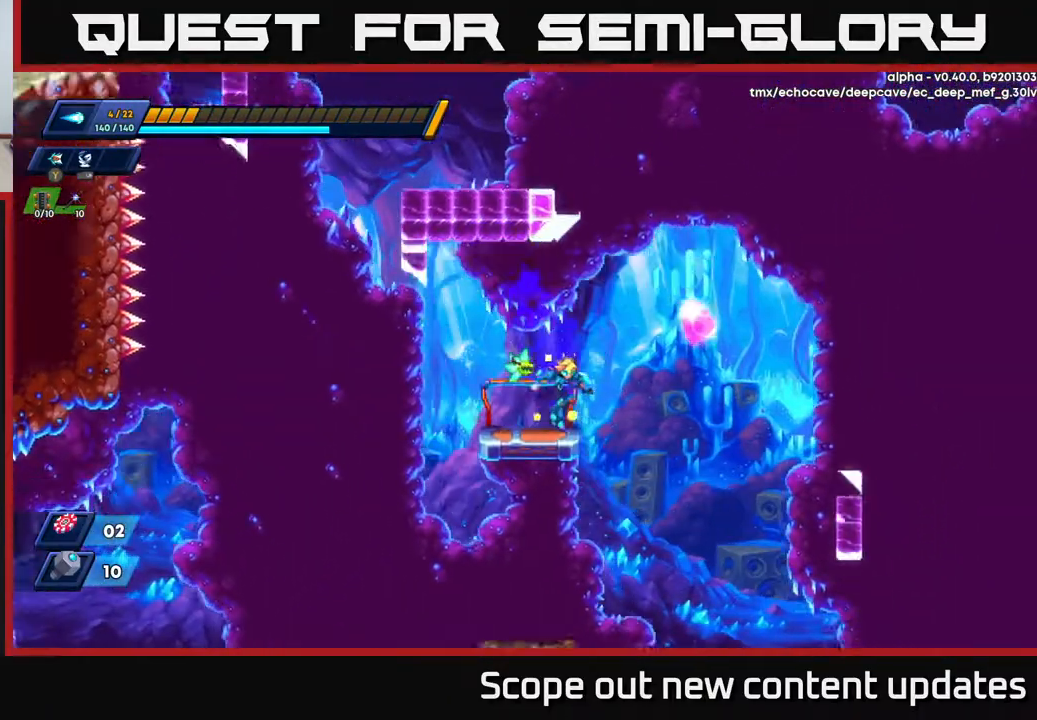
{"buttons": ["A", "DPAD_LEFT"], "left_stick": "center", "right_stick": "center", "events": [[133, "DPAD_LEFT", "down"], [317, "DPAD_LEFT", "up"], [333, "DPAD_LEFT", "down"], [350, "A", "down"]]}
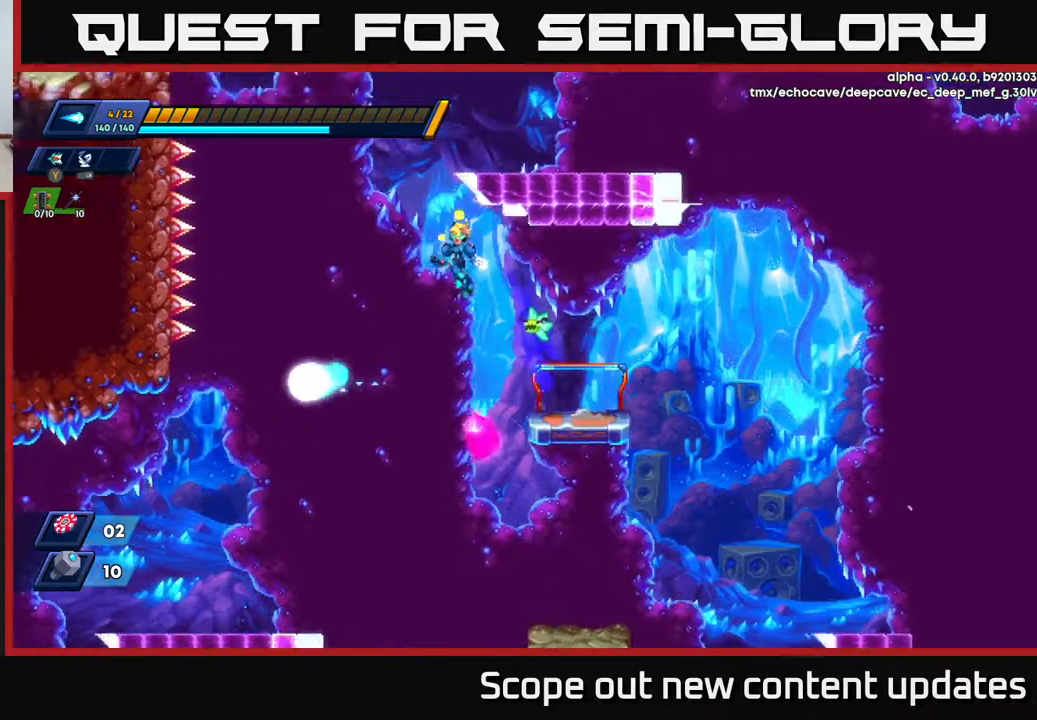
{"buttons": ["DPAD_RIGHT"], "left_stick": "center", "right_stick": "center", "events": [[83, "DPAD_LEFT", "up"], [117, "DPAD_RIGHT", "down"], [333, "A", "up"]]}
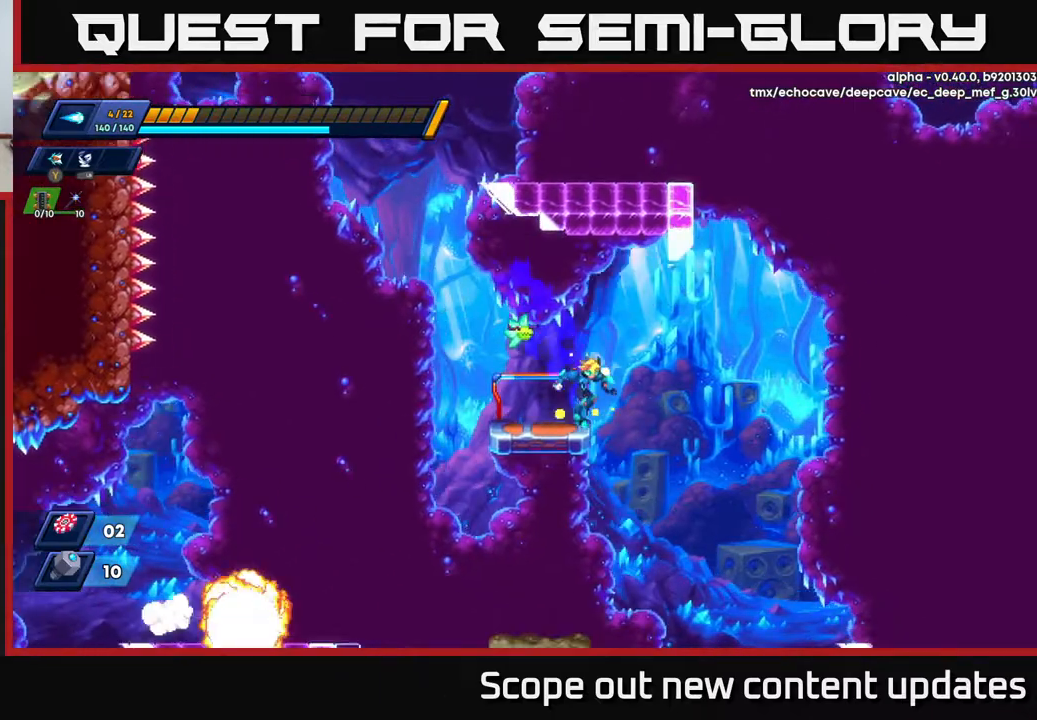
{"buttons": [], "left_stick": "center", "right_stick": "center", "events": [[17, "DPAD_RIGHT", "up"]]}
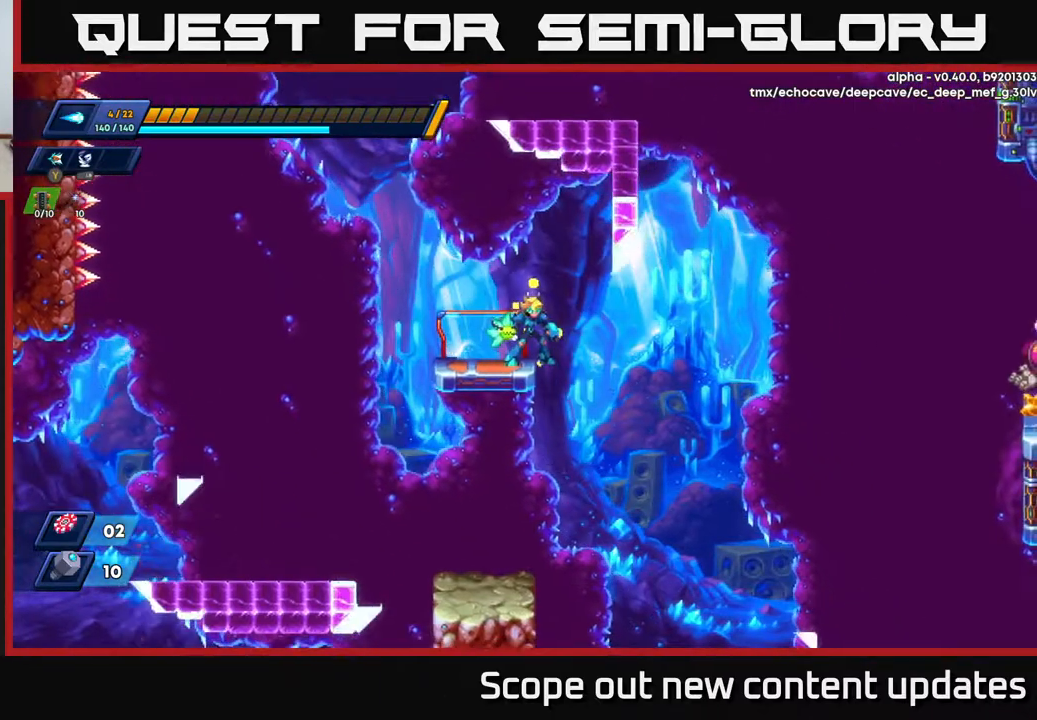
{"buttons": [], "left_stick": "center", "right_stick": "center", "events": []}
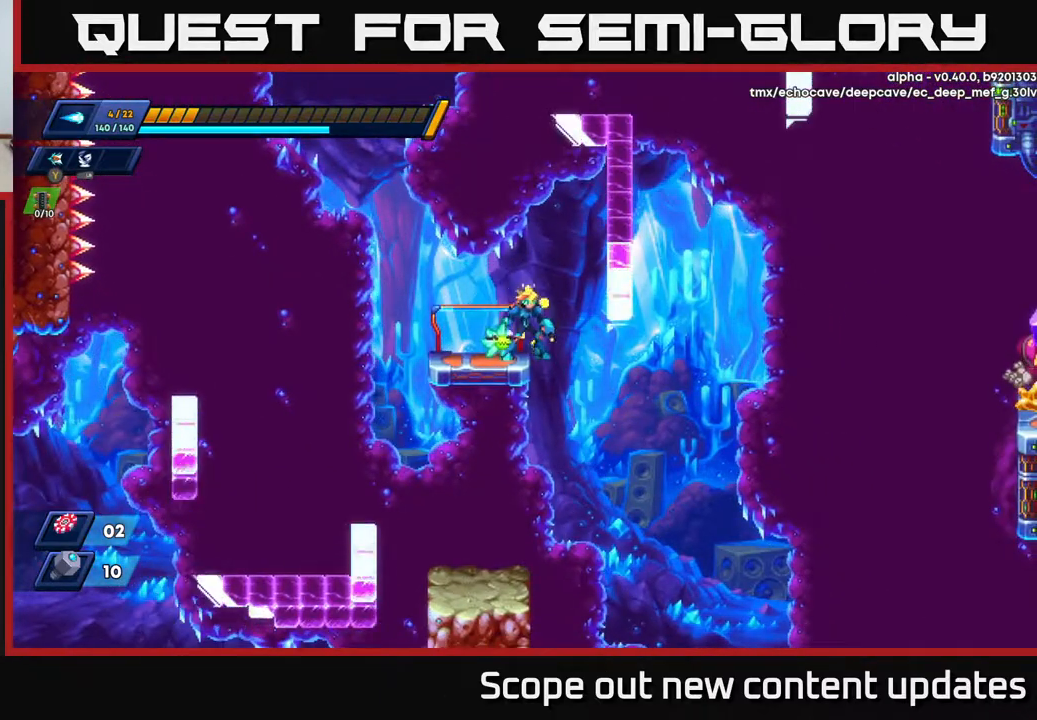
{"buttons": [], "left_stick": "center", "right_stick": "center", "events": [[50, "X", "down"], [117, "X", "up"]]}
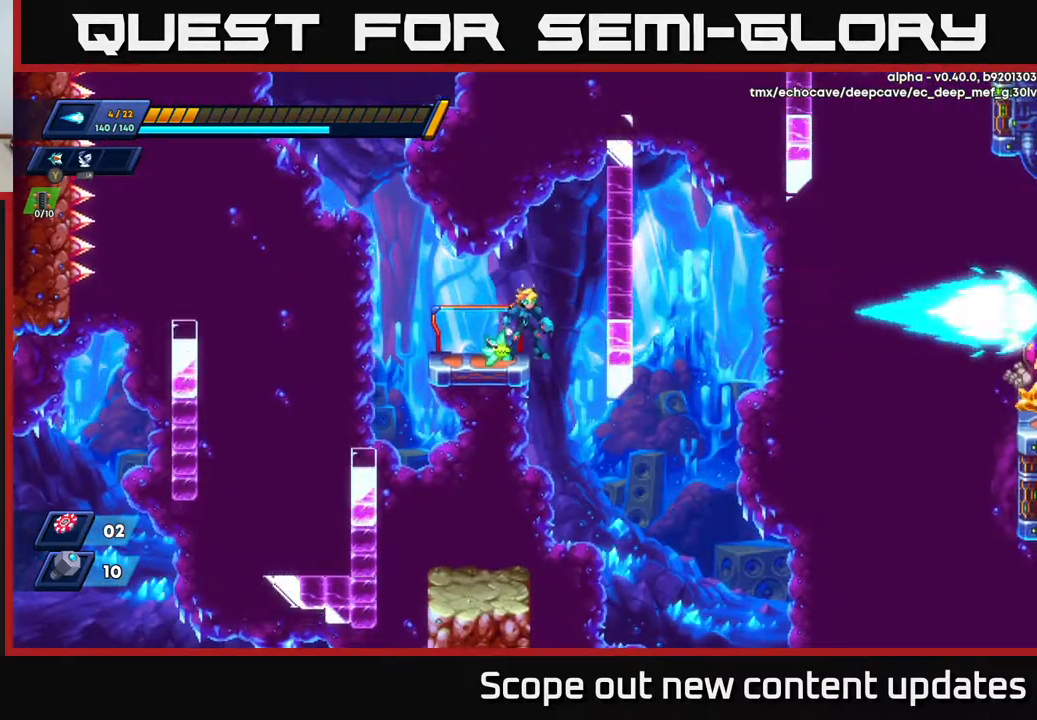
{"buttons": ["R2", "DPAD_LEFT"], "left_stick": "center", "right_stick": "center", "events": [[317, "DPAD_LEFT", "down"], [433, "R2", "down"]]}
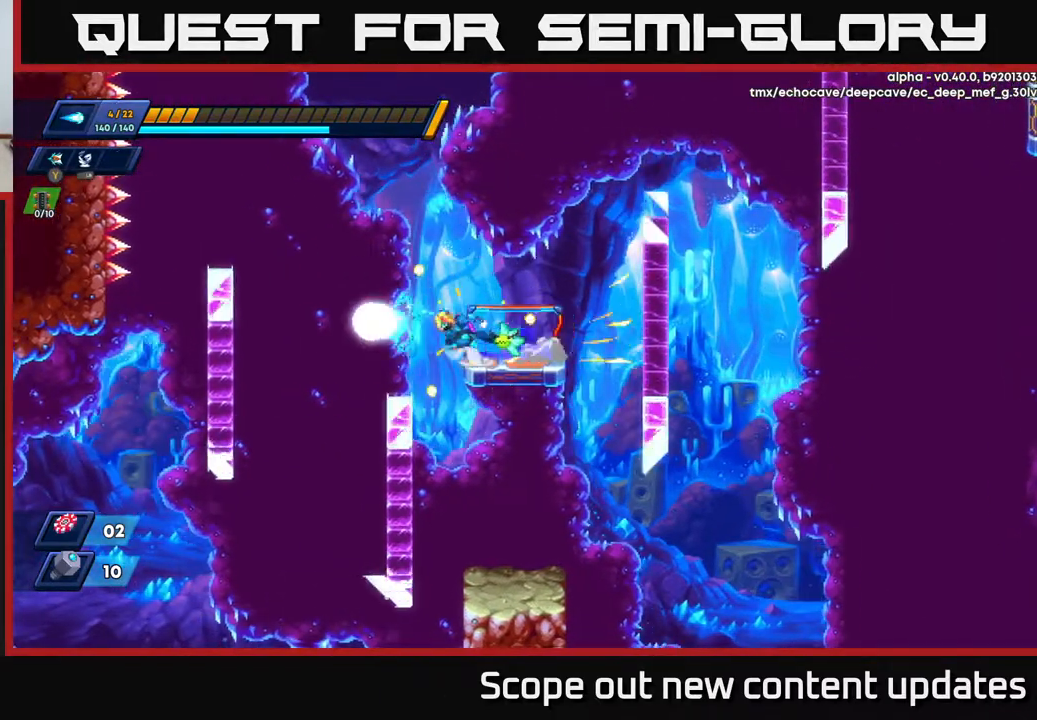
{"buttons": ["R2", "DPAD_LEFT"], "left_stick": "center", "right_stick": "center", "events": [[33, "A", "down"], [317, "A", "up"]]}
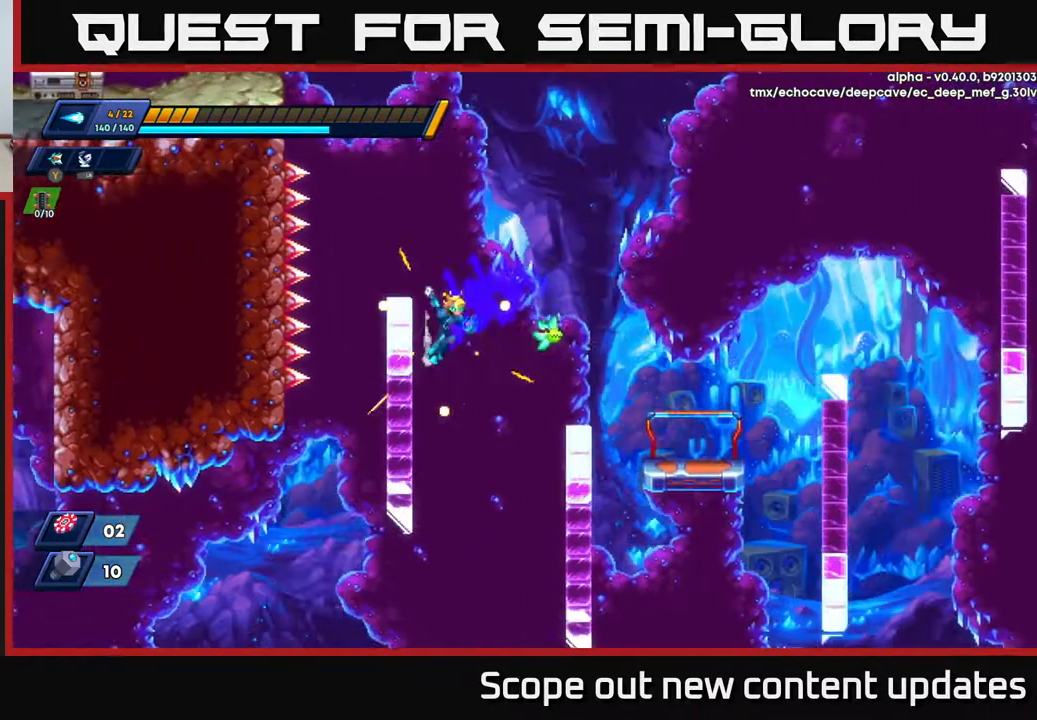
{"buttons": [], "left_stick": "center", "right_stick": "center", "events": [[133, "A", "down"], [350, "DPAD_LEFT", "up"], [367, "R2", "up"], [383, "A", "up"]]}
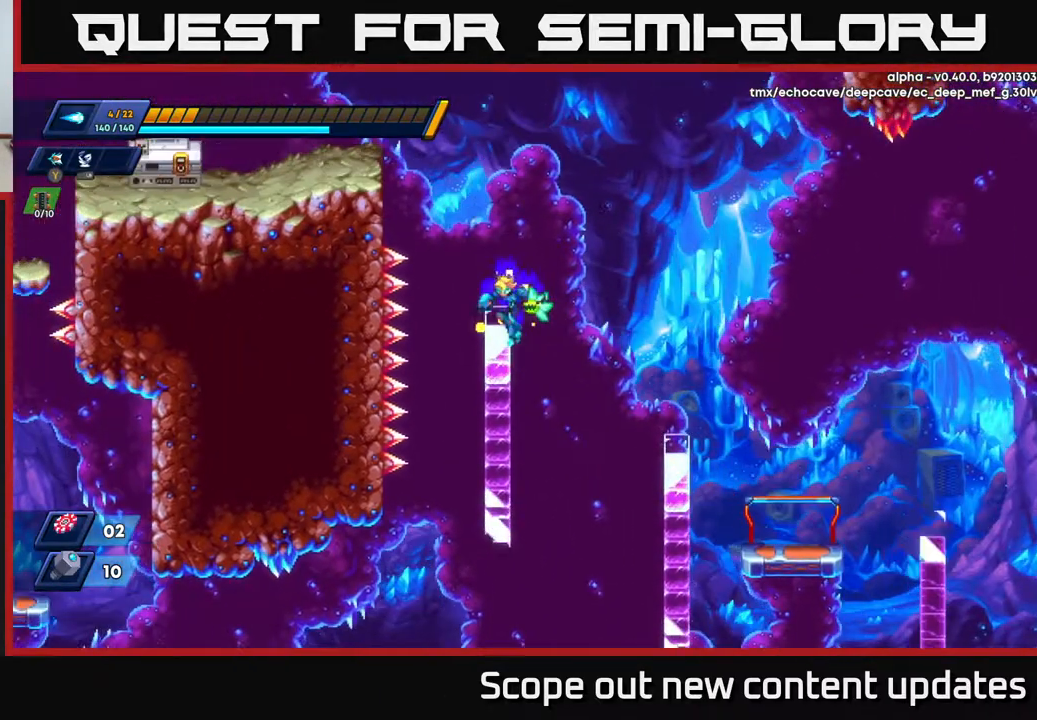
{"buttons": ["A", "R2", "DPAD_LEFT"], "left_stick": "center", "right_stick": "center", "events": [[400, "DPAD_LEFT", "down"], [417, "A", "down"], [417, "R2", "down"]]}
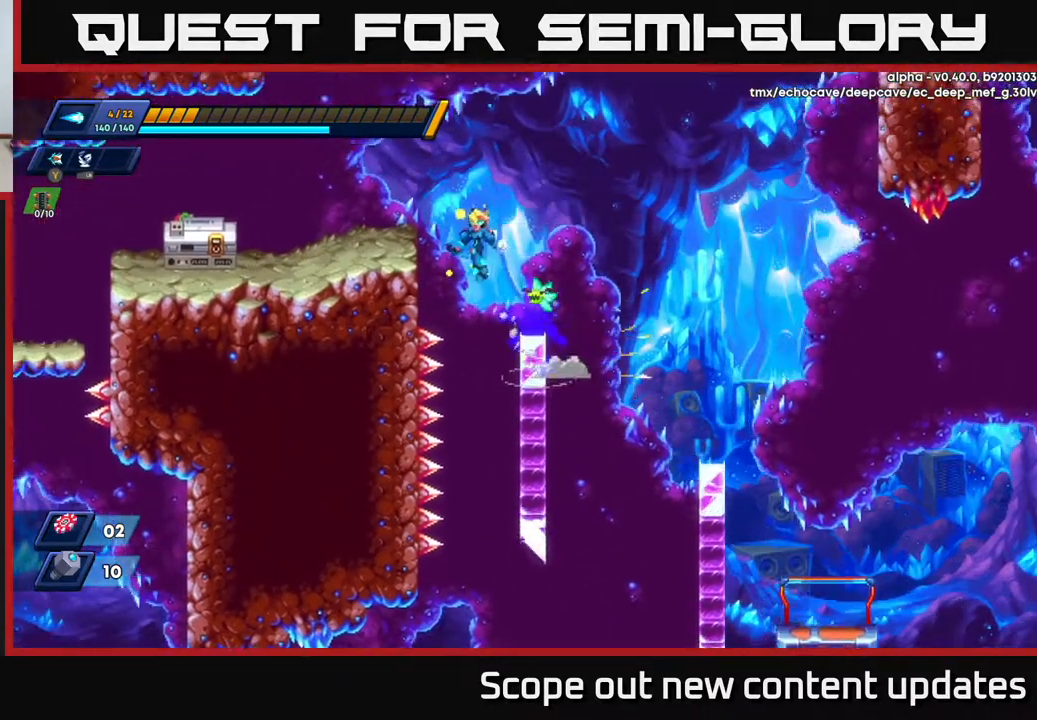
{"buttons": ["R2", "DPAD_LEFT"], "left_stick": "center", "right_stick": "center", "events": [[300, "A", "up"], [367, "R2", "up"], [500, "R2", "down"]]}
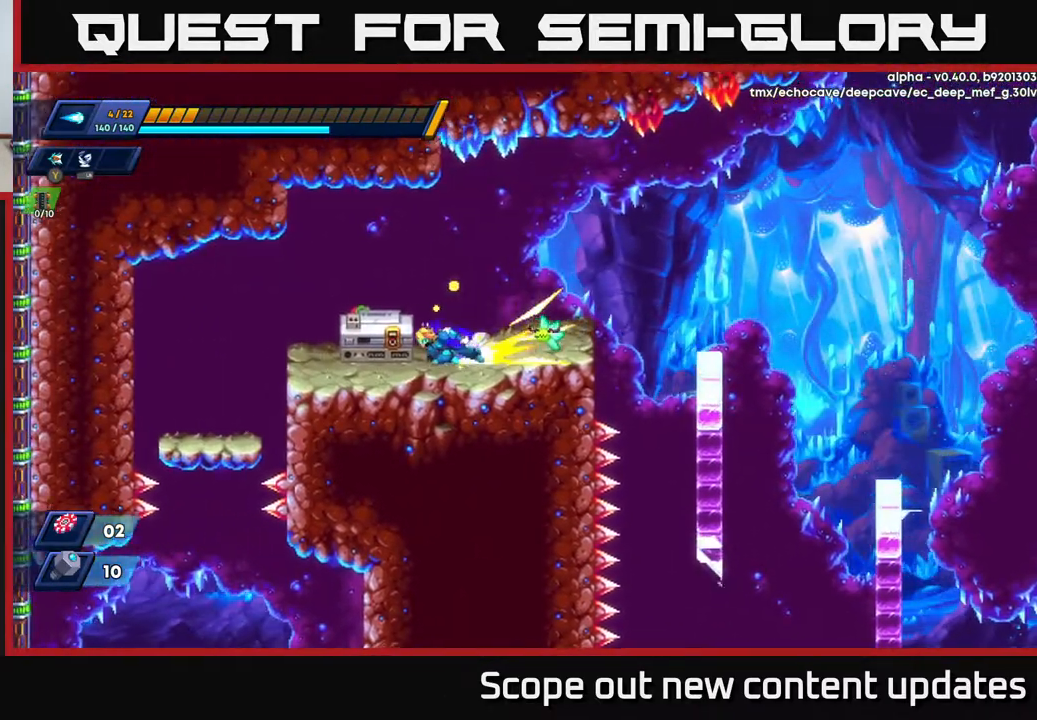
{"buttons": [], "left_stick": "center", "right_stick": "center", "events": [[233, "R2", "up"], [250, "DPAD_LEFT", "up"]]}
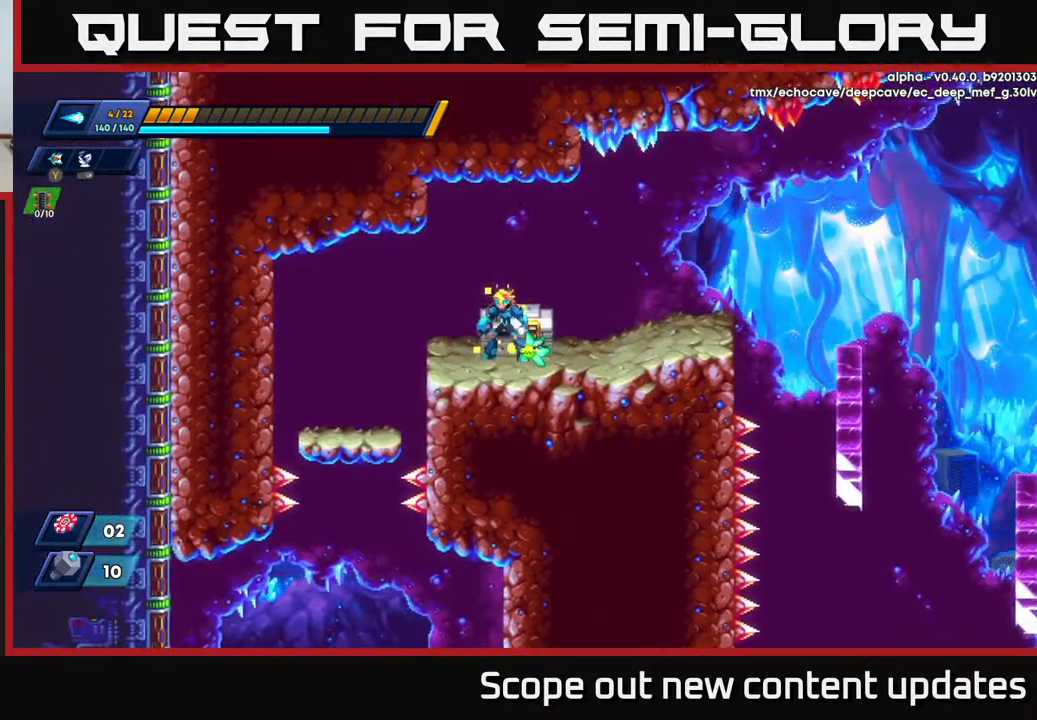
{"buttons": [], "left_stick": "center", "right_stick": "center", "events": [[17, "B", "down"], [100, "B", "up"], [183, "DPAD_RIGHT", "down"], [250, "DPAD_RIGHT", "up"], [367, "B", "down"], [450, "B", "up"]]}